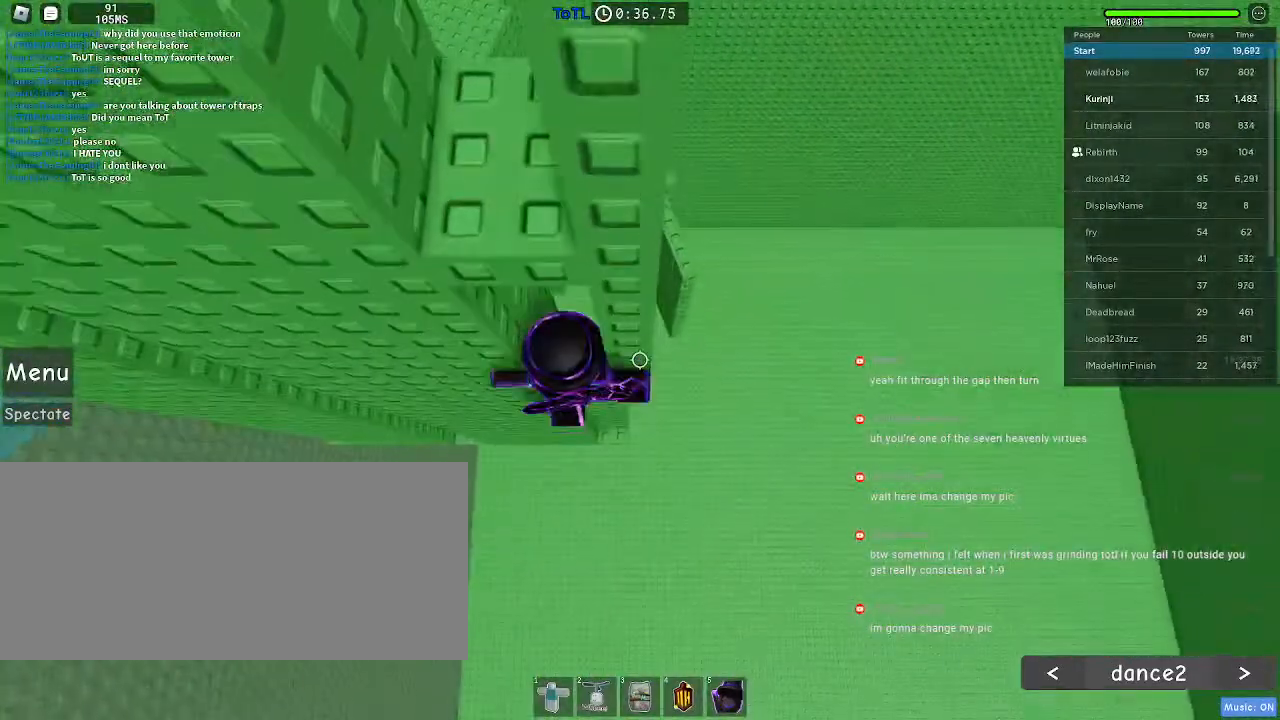
Gameplay with keyboard and mouse; each line is a JSON object with the keys and mouse buttons held at the frame after it. "events" lists presses ("down") and releases ("up") of "a", "ctrl", "d", "e", "f", "q", "r", "s", "shift", "space", "tab", "w", "mouse_left", "mouse_wheel", "mouse_right", "mouse_mb4" and "mouse_mb5" between this image and that frame as [ms after this image, input, new state], when the widget could be followed in between. "mouse_left", "mouse_wheel", "mouse_right", "mouse_mb4", "mouse_mb5" = the "left", "wheel", "right", "mb4", "mb5" buttons of the "mouse" list. No other keys are recorded. "wheel" means that the mouse wheel is clicked or scrolled. Mouse movement is not recorded.
{"keys": ["w"], "mouse": [], "events": [[167, "s", "down"], [217, "space", "down"], [233, "s", "up"], [317, "w", "down"], [333, "space", "up"]]}
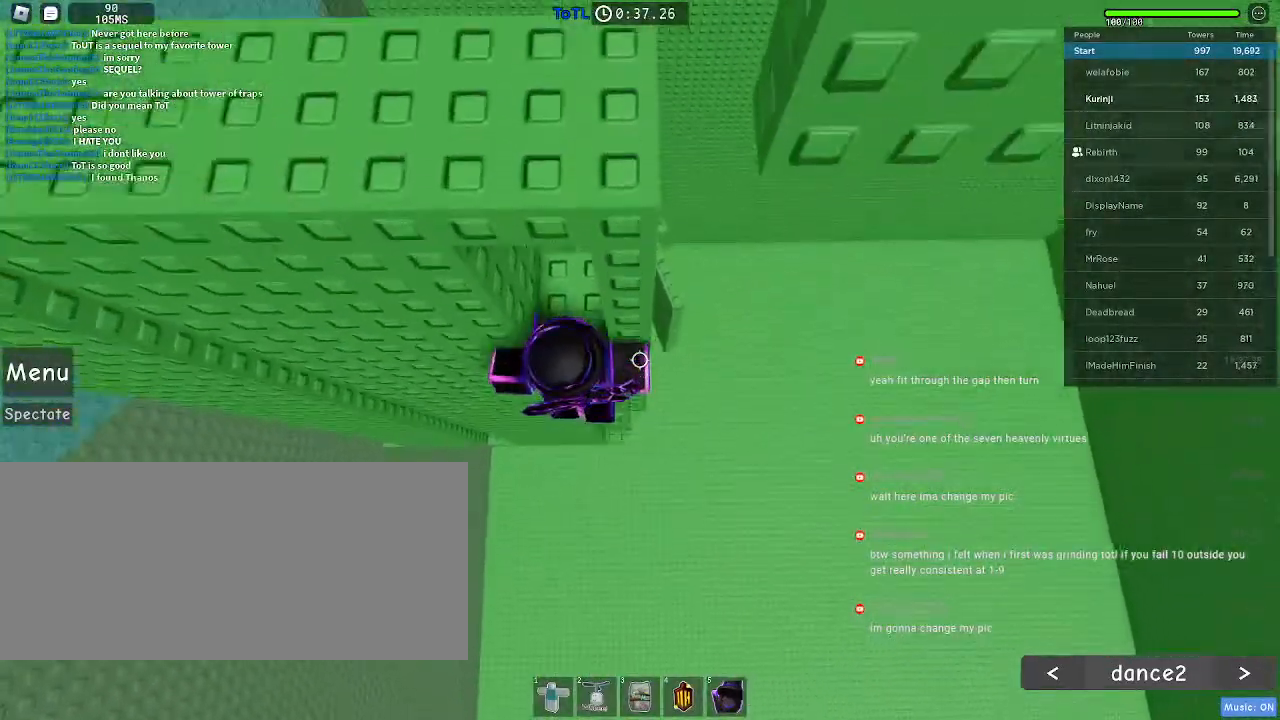
{"keys": ["w"], "mouse": [], "events": [[133, "w", "up"], [433, "w", "down"]]}
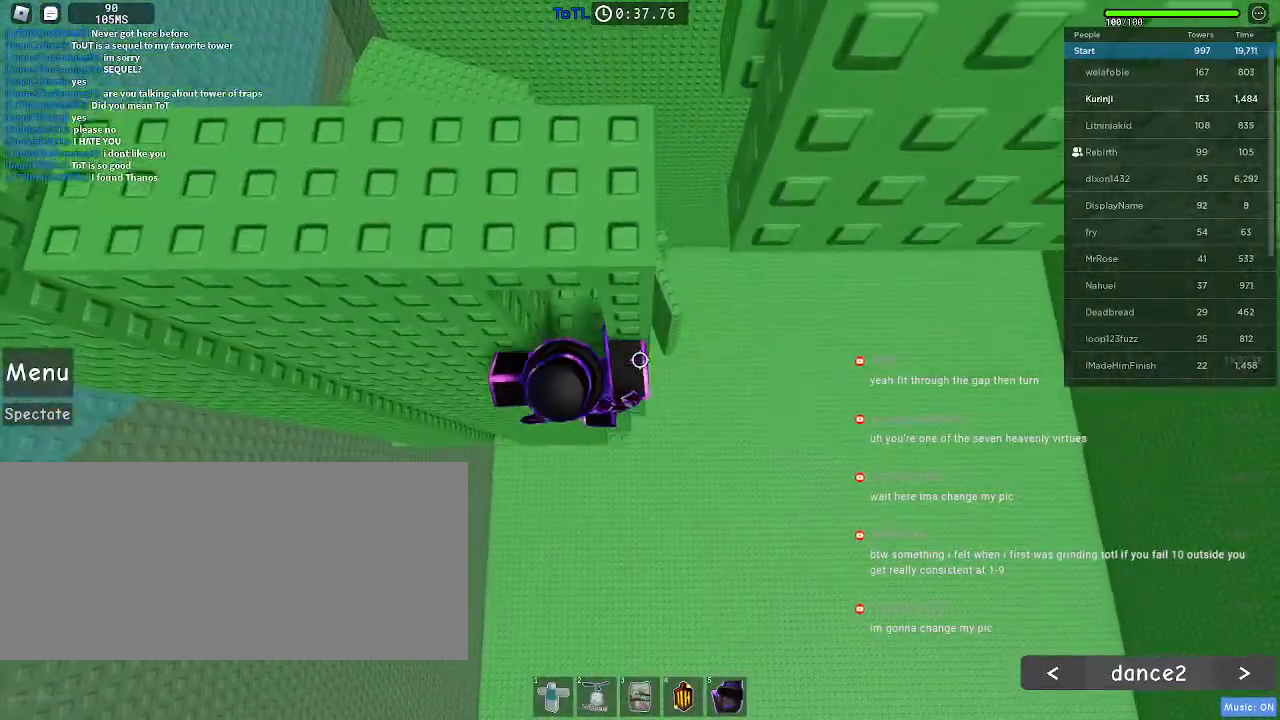
{"keys": [], "mouse": [], "events": [[17, "w", "up"]]}
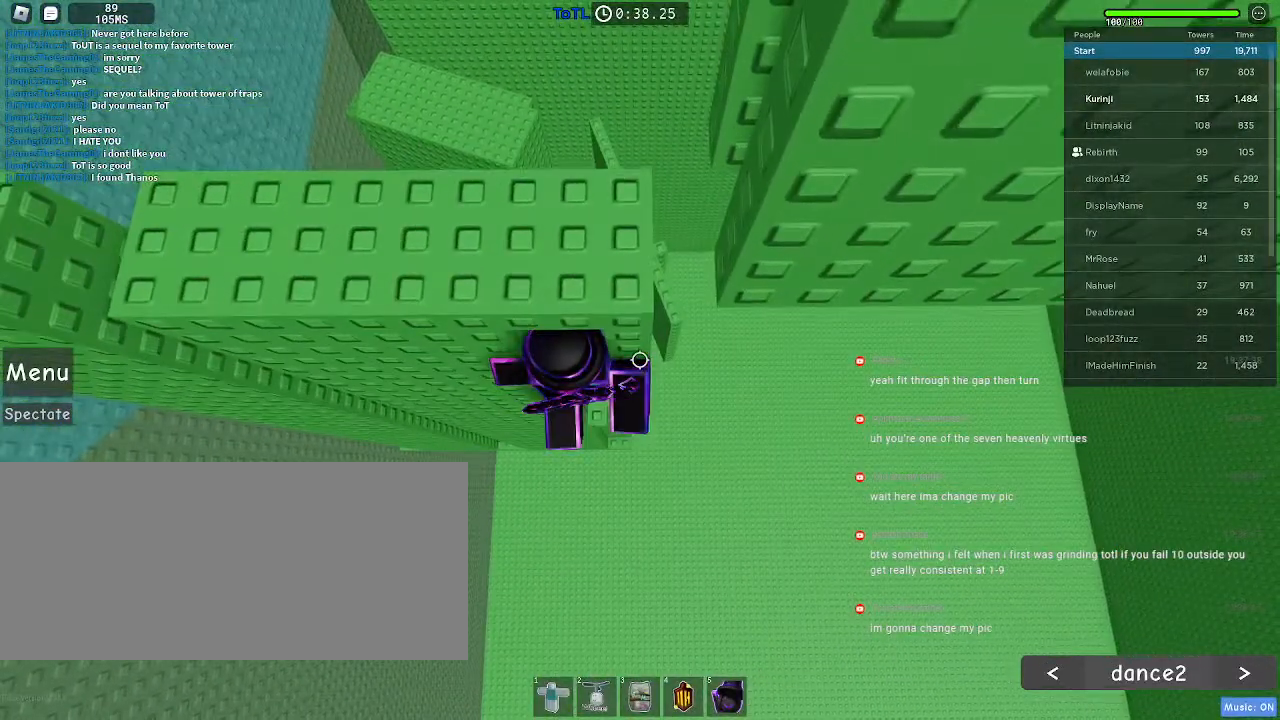
{"keys": ["w"], "mouse": [], "events": [[133, "s", "down"], [217, "space", "down"], [233, "s", "up"], [350, "w", "down"], [367, "space", "up"]]}
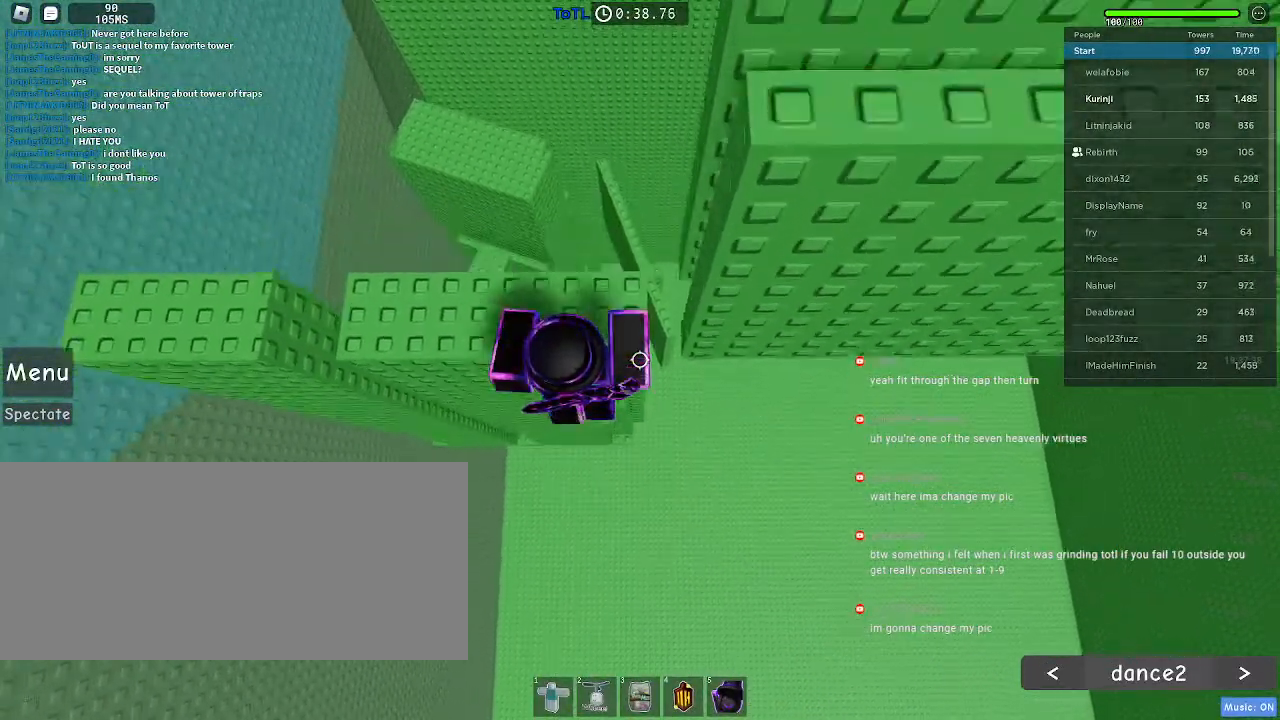
{"keys": ["space"], "mouse": [], "events": [[117, "w", "up"], [467, "space", "down"]]}
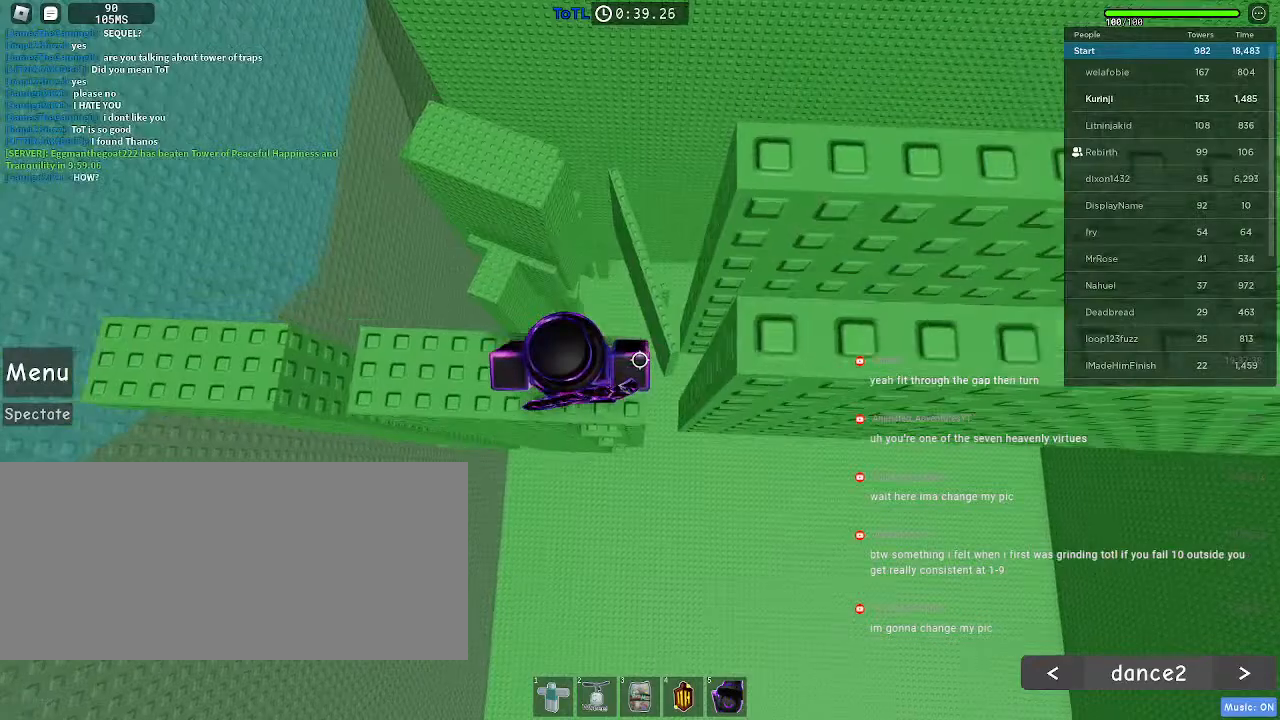
{"keys": [], "mouse": [], "events": [[117, "space", "up"]]}
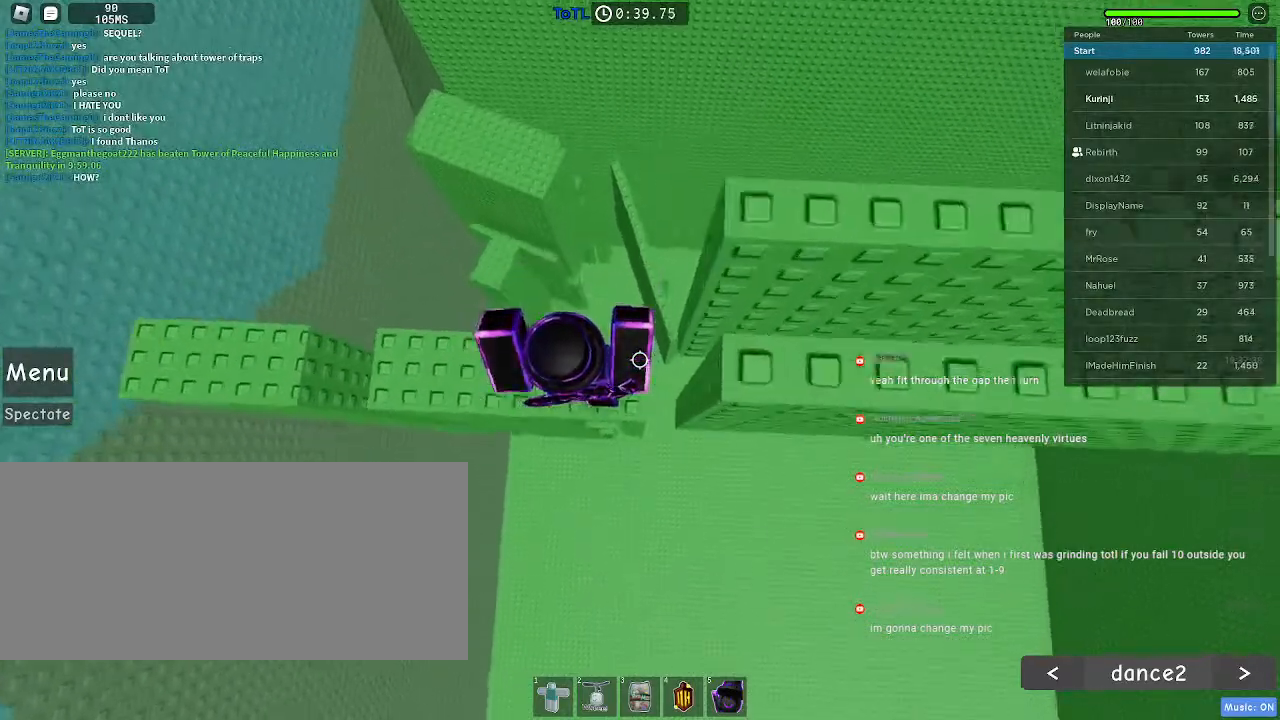
{"keys": [], "mouse": [], "events": [[50, "space", "down"], [200, "space", "up"]]}
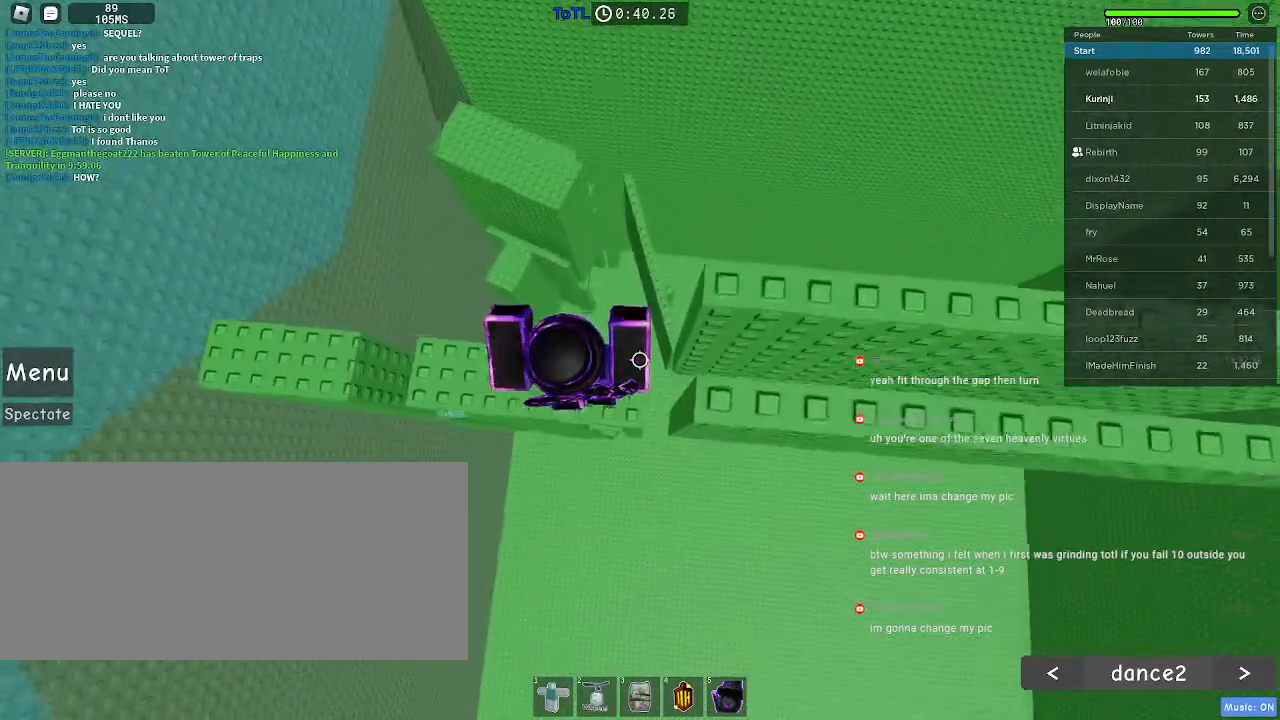
{"keys": [], "mouse": ["wheel"], "events": [[83, "w", "down"], [100, "w", "up"], [233, "mouse_wheel", "down"]]}
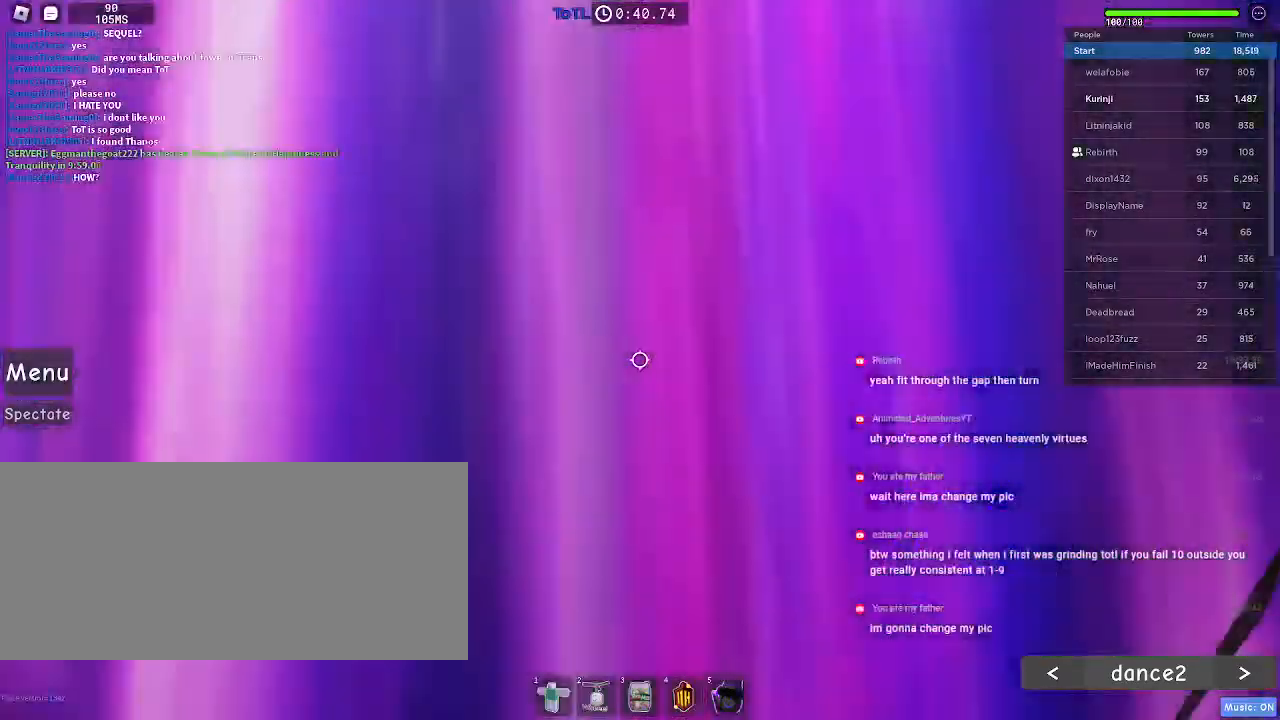
{"keys": [], "mouse": [], "events": [[150, "mouse_wheel", "up"], [233, "space", "down"], [367, "space", "up"]]}
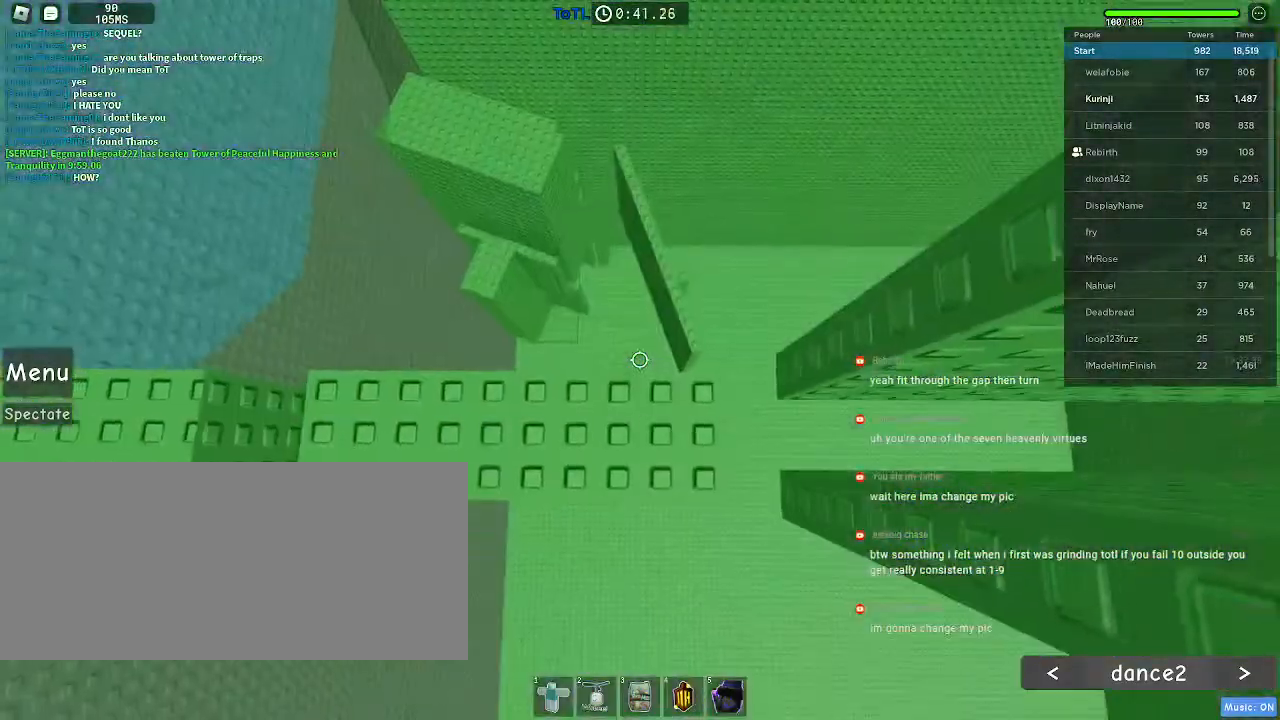
{"keys": ["d", "space"], "mouse": [], "events": [[300, "d", "down"], [467, "space", "down"]]}
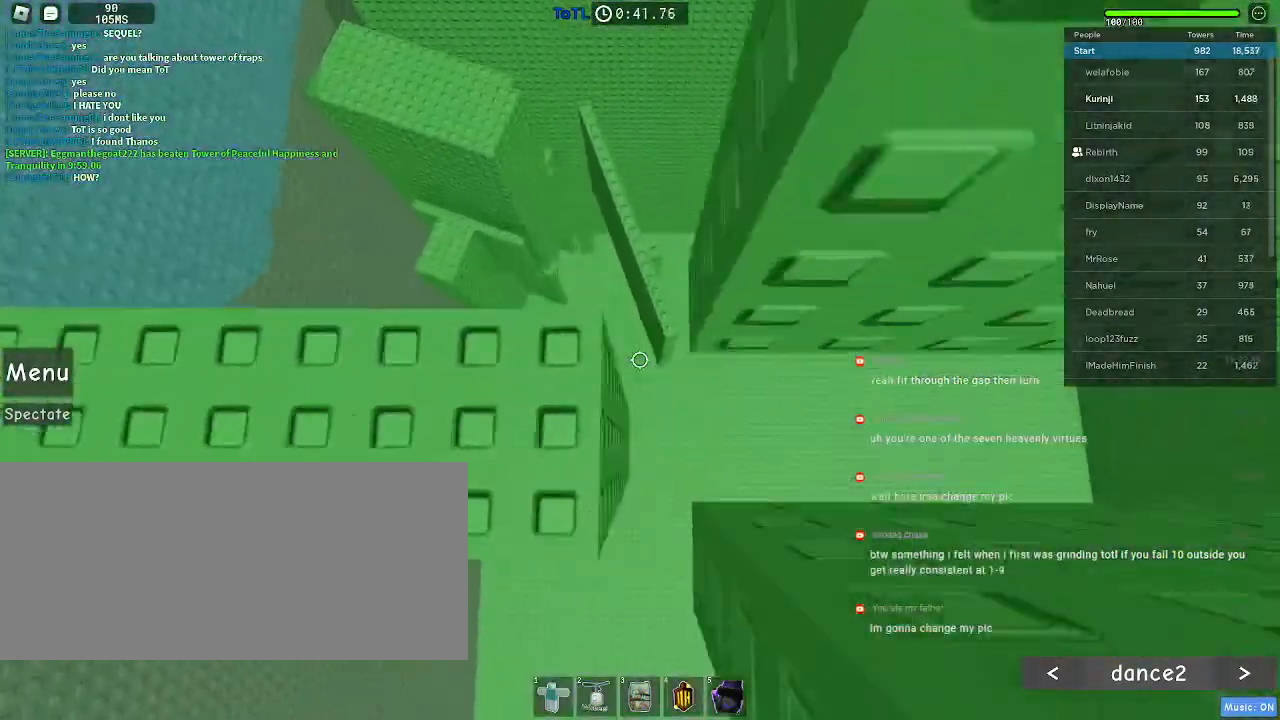
{"keys": ["d", "s"], "mouse": [], "events": [[50, "space", "up"], [183, "s", "down"]]}
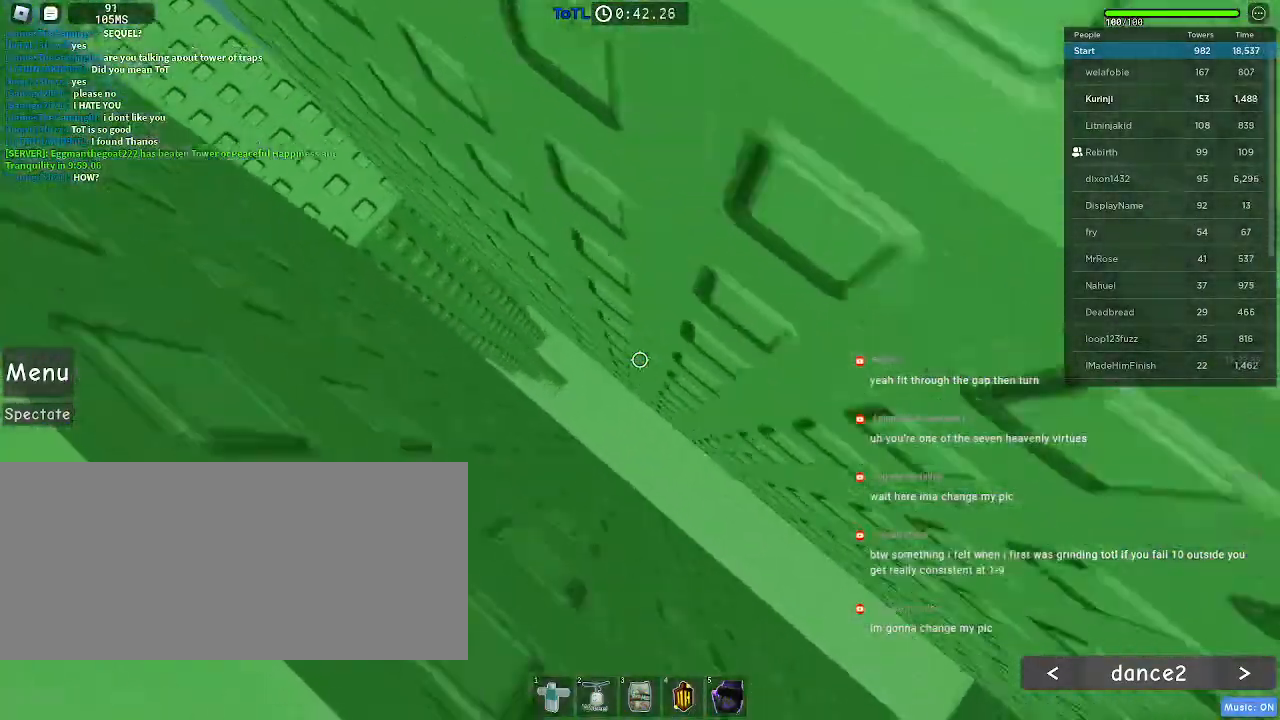
{"keys": ["d", "s"], "mouse": [], "events": []}
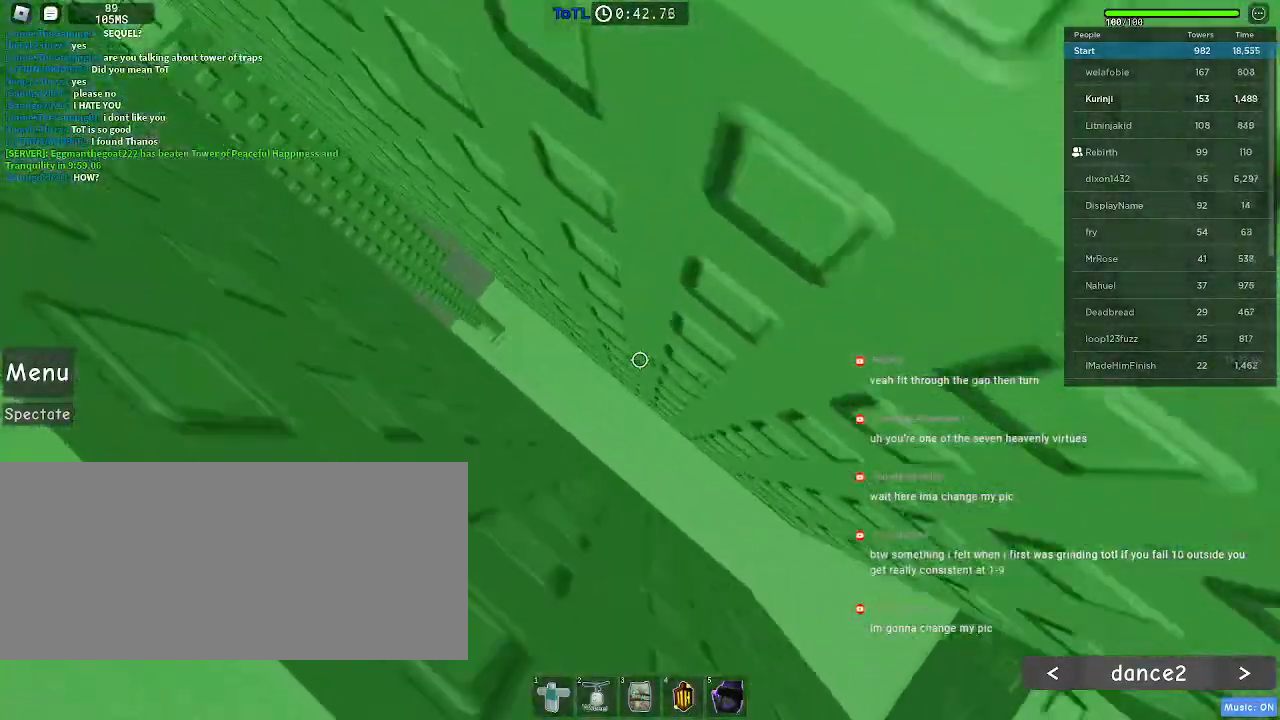
{"keys": [], "mouse": [], "events": [[367, "d", "up"], [367, "s", "up"]]}
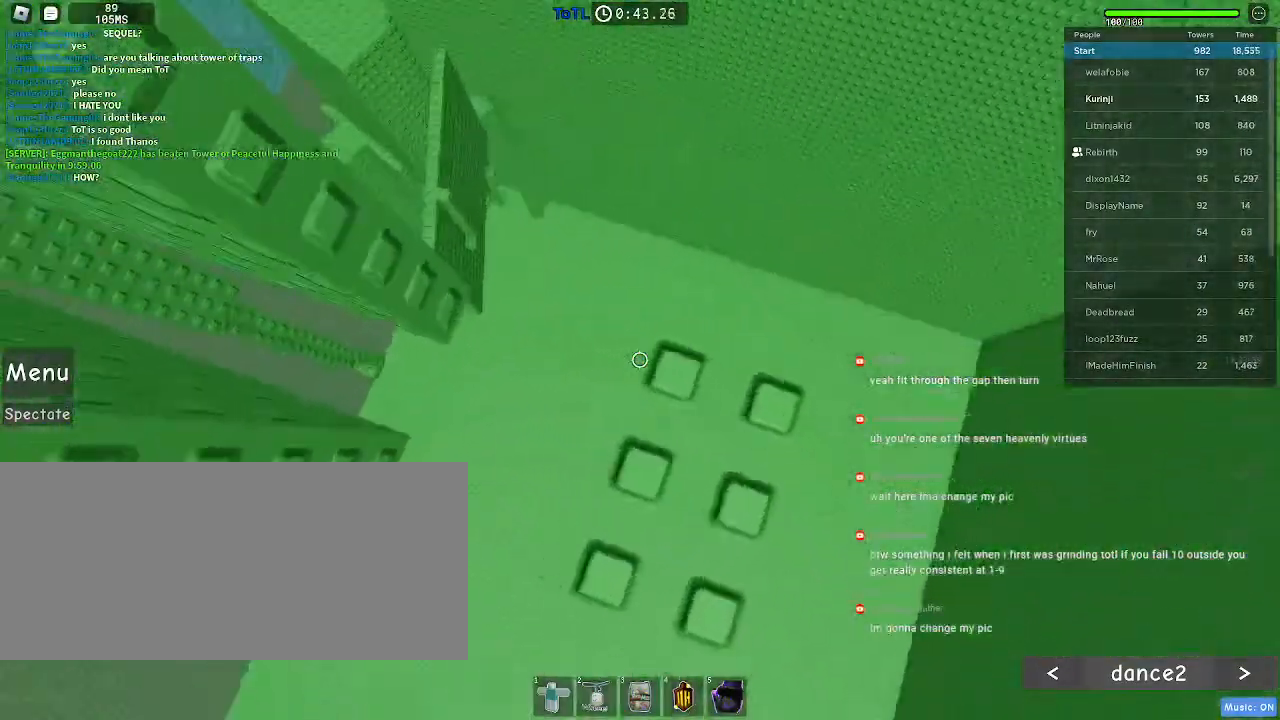
{"keys": [], "mouse": [], "events": [[133, "mouse_wheel", "down"], [450, "mouse_wheel", "up"]]}
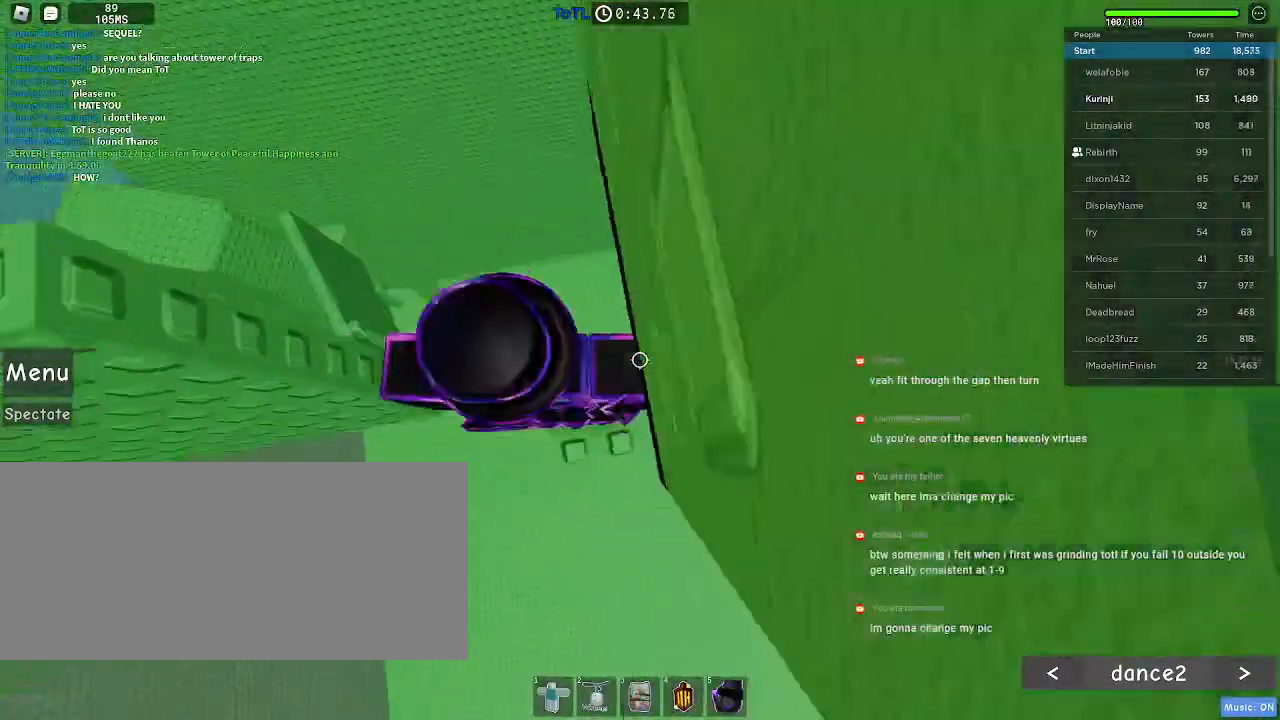
{"keys": ["a", "space"], "mouse": [], "events": [[450, "a", "down"], [500, "space", "down"]]}
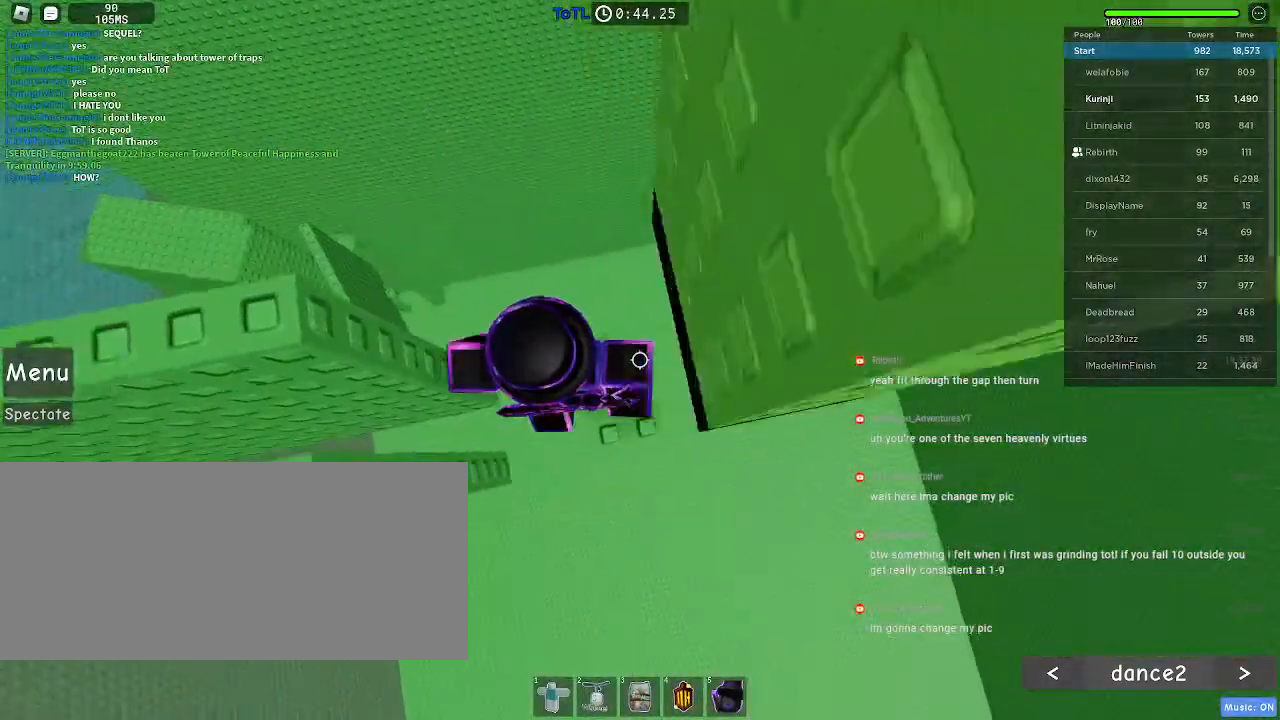
{"keys": [], "mouse": [], "events": [[150, "space", "up"], [283, "a", "up"], [350, "a", "down"], [450, "a", "up"]]}
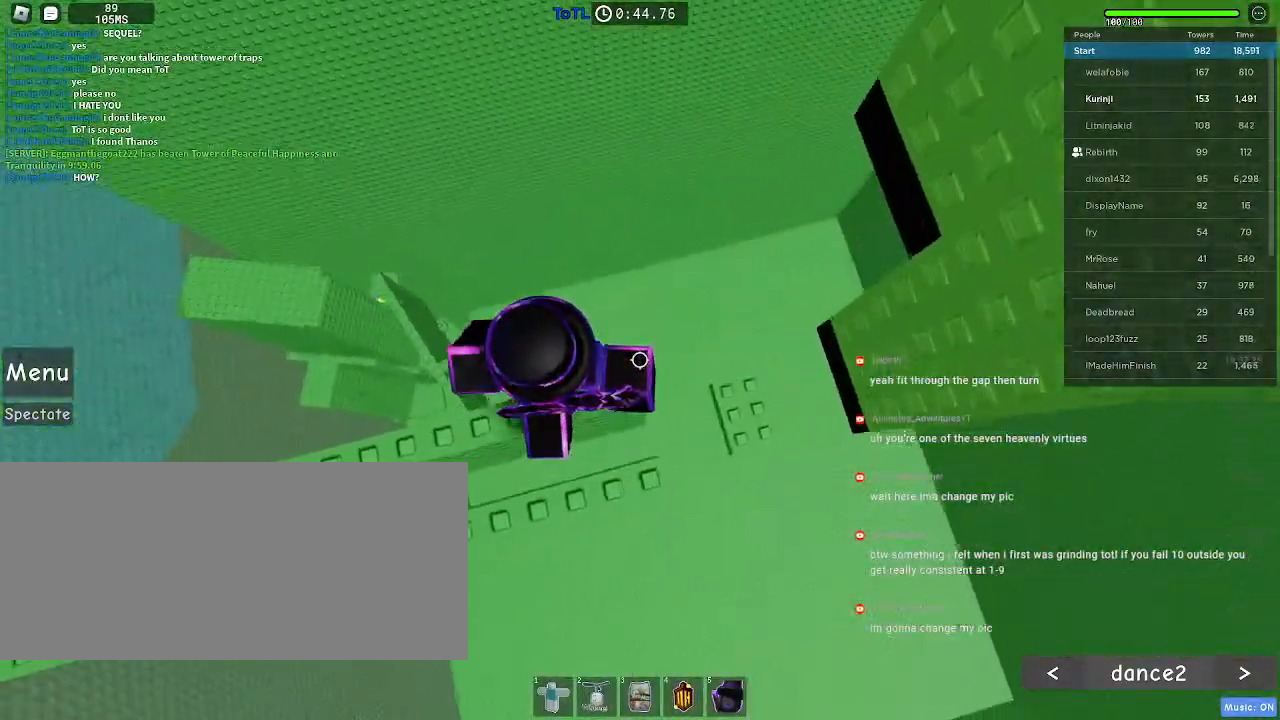
{"keys": [], "mouse": [], "events": []}
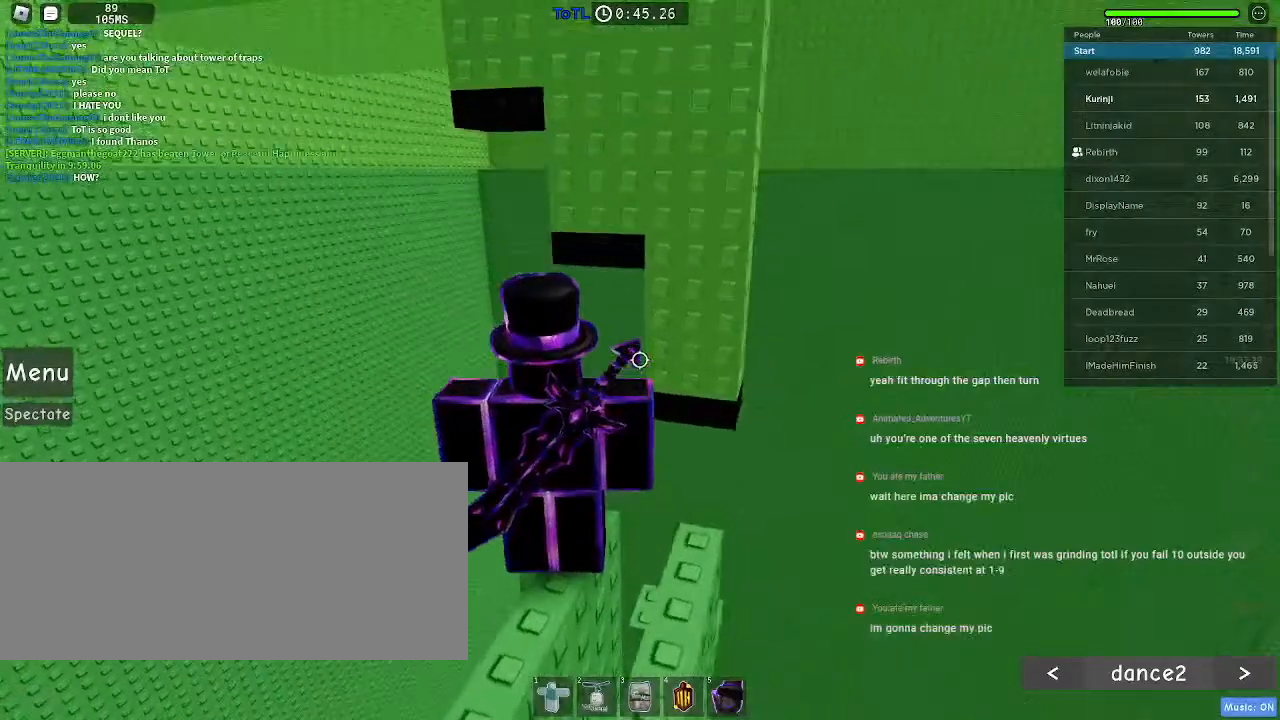
{"keys": [], "mouse": [], "events": []}
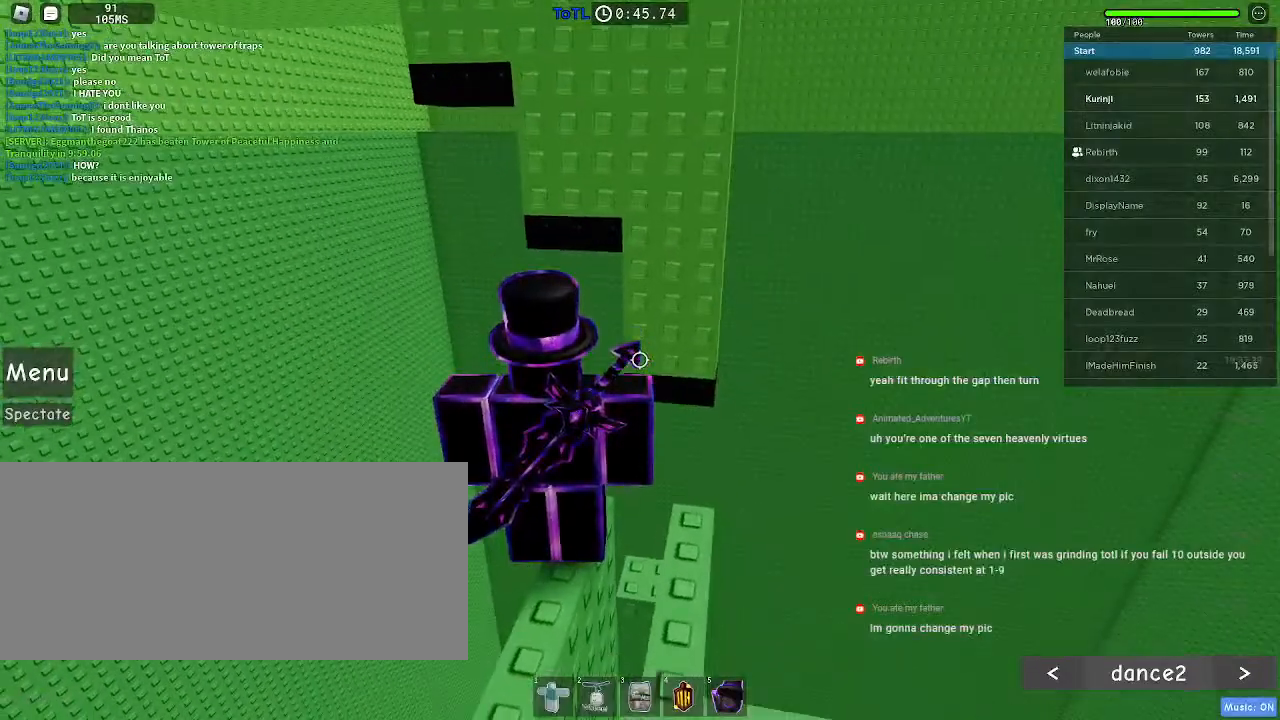
{"keys": [], "mouse": [], "events": []}
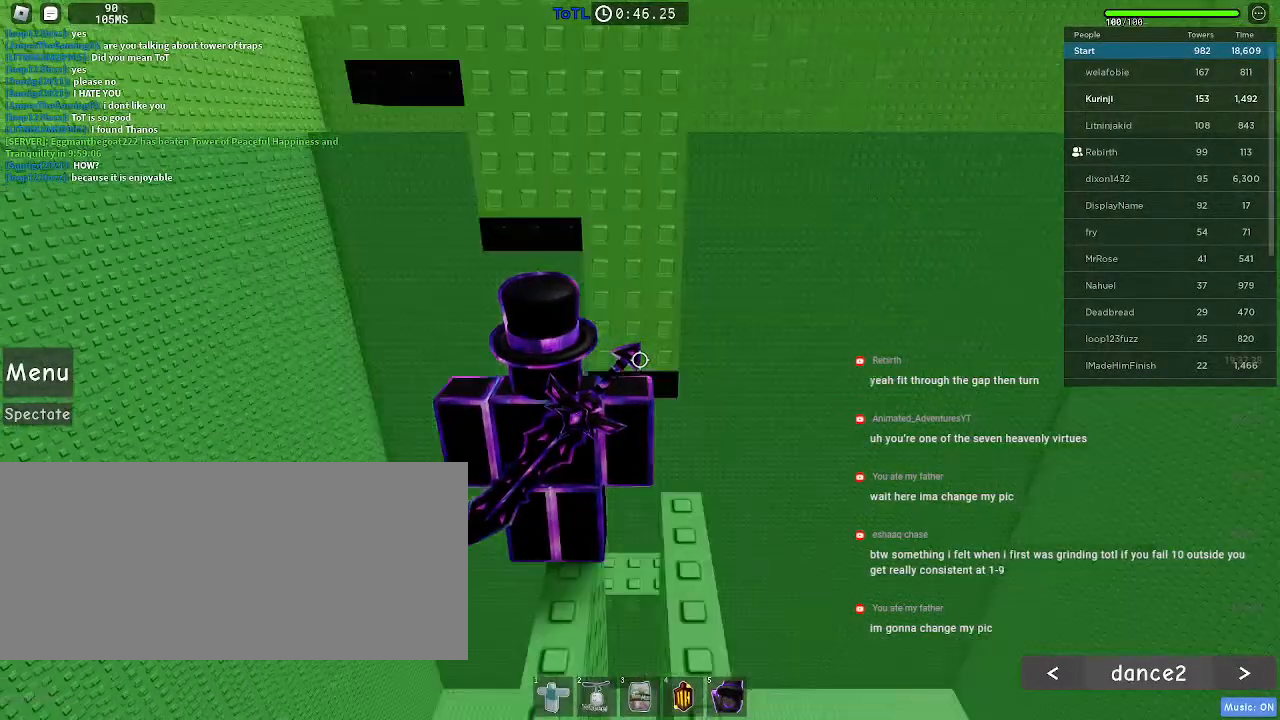
{"keys": ["space", "w"], "mouse": [], "events": [[200, "w", "down"], [333, "space", "down"]]}
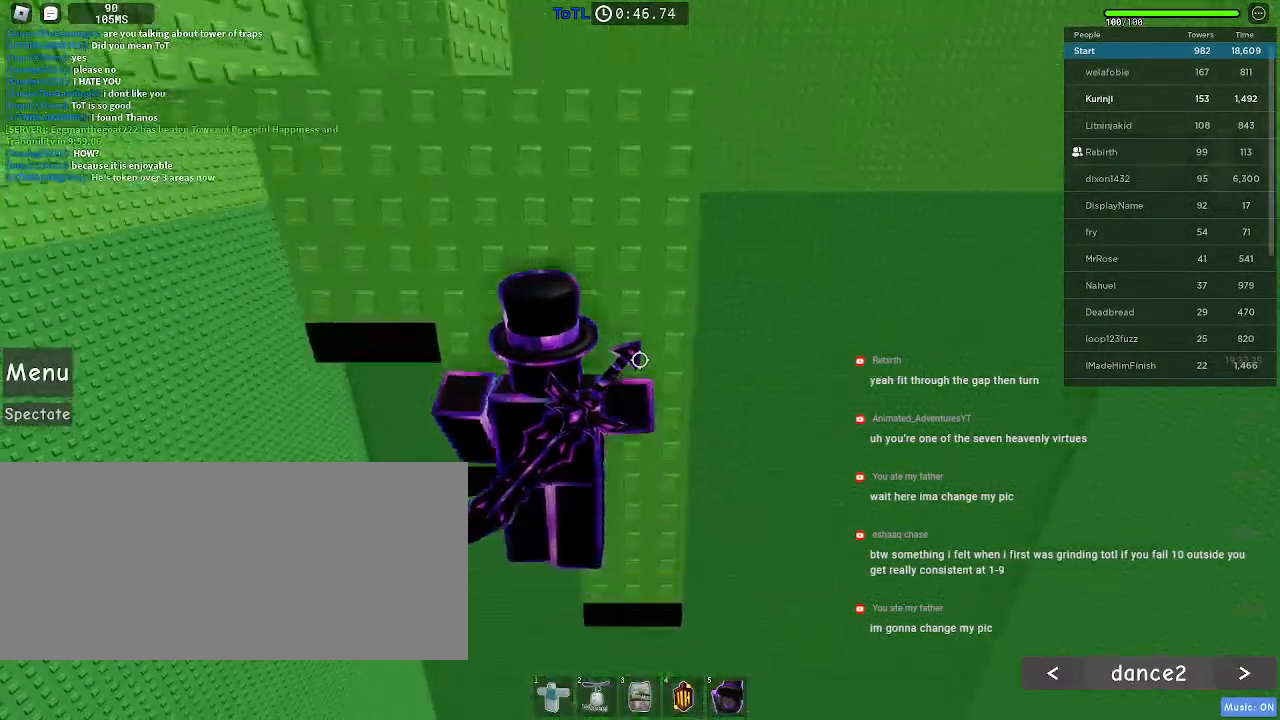
{"keys": ["a", "space", "w"], "mouse": [], "events": [[67, "a", "down"], [217, "a", "up"], [333, "a", "down"]]}
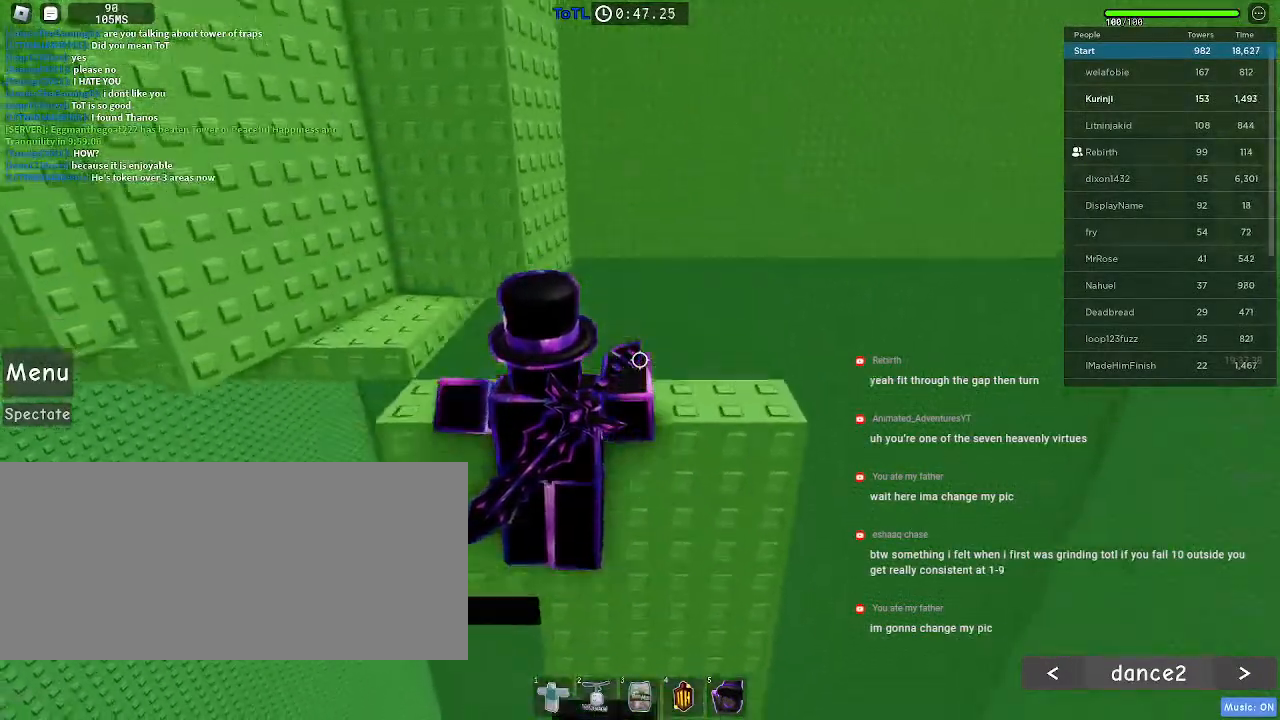
{"keys": ["space"], "mouse": [], "events": [[100, "a", "up"], [350, "w", "up"]]}
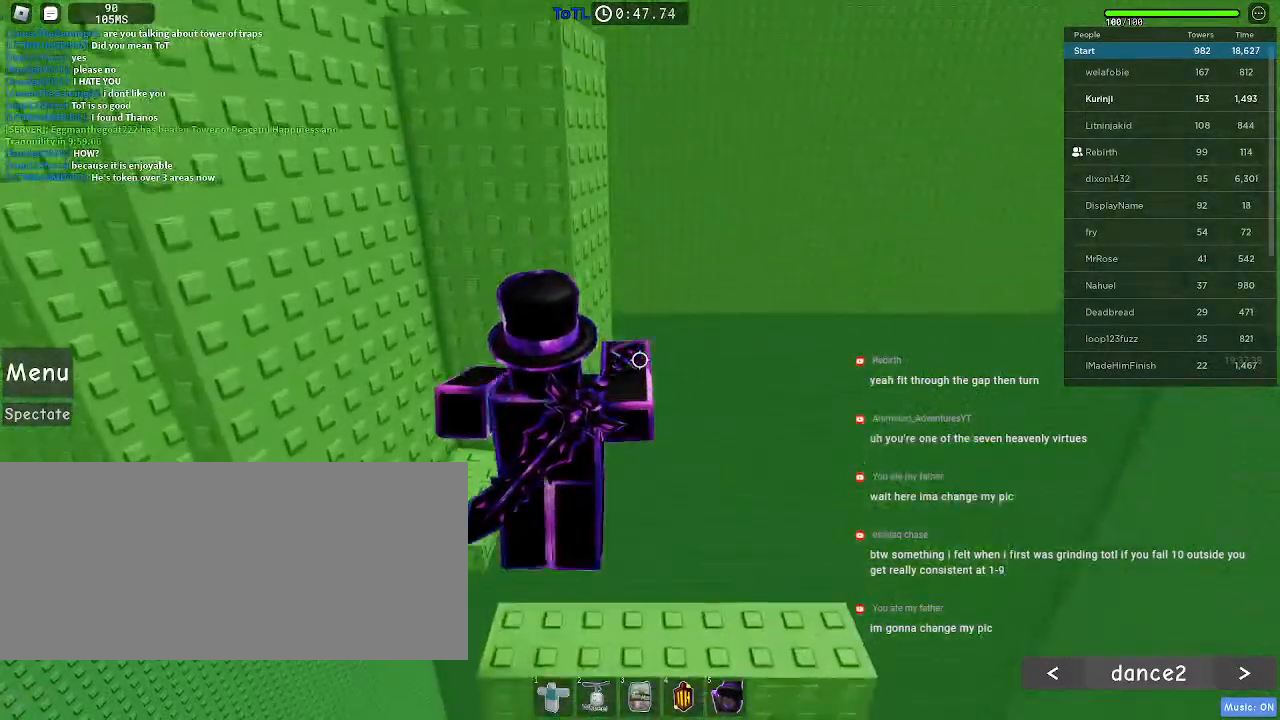
{"keys": [], "mouse": [], "events": [[383, "space", "up"]]}
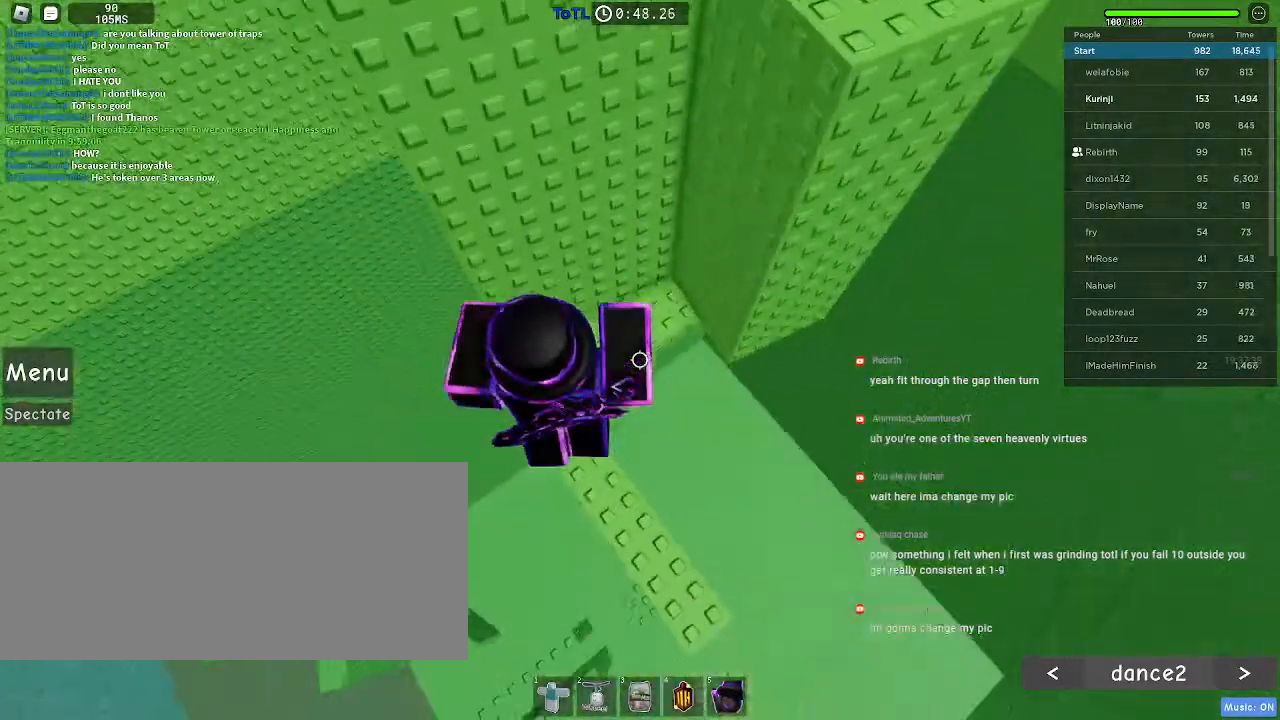
{"keys": ["w"], "mouse": [], "events": [[167, "w", "down"], [217, "space", "down"], [250, "mouse_mb5", "down"], [317, "mouse_mb5", "up"], [400, "space", "up"]]}
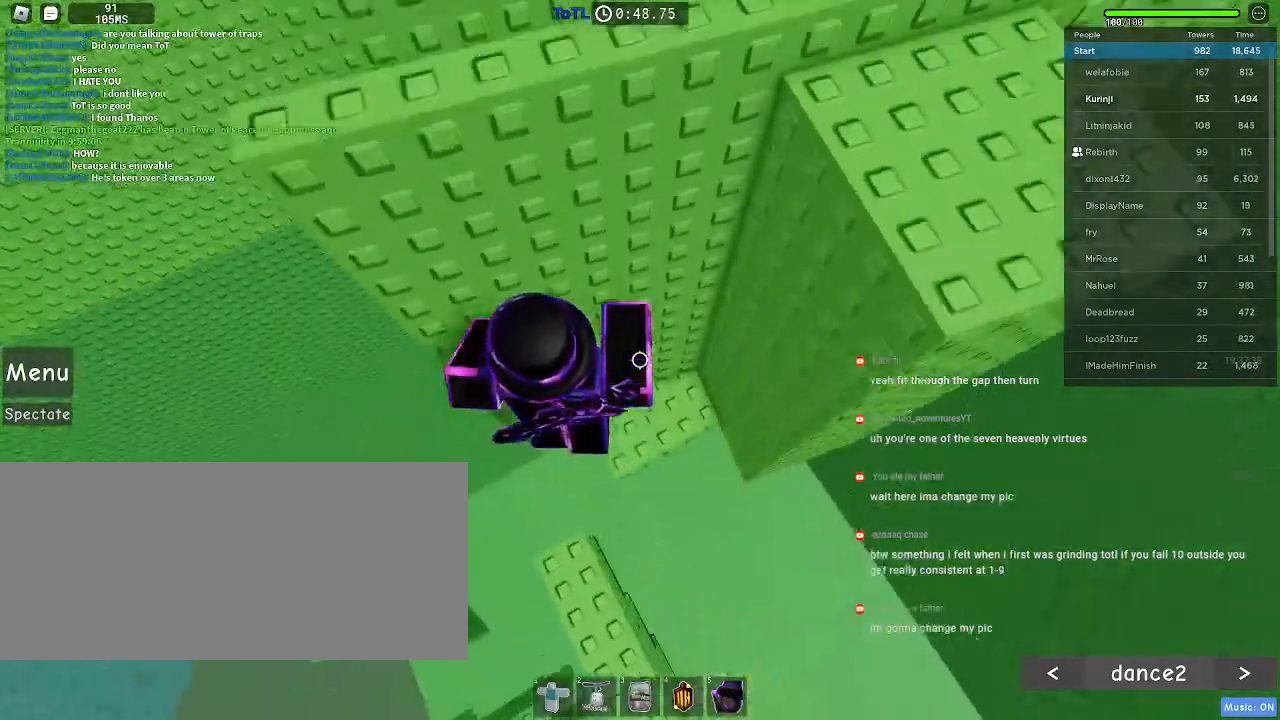
{"keys": [], "mouse": [], "events": [[50, "w", "up"], [183, "w", "down"], [300, "w", "up"]]}
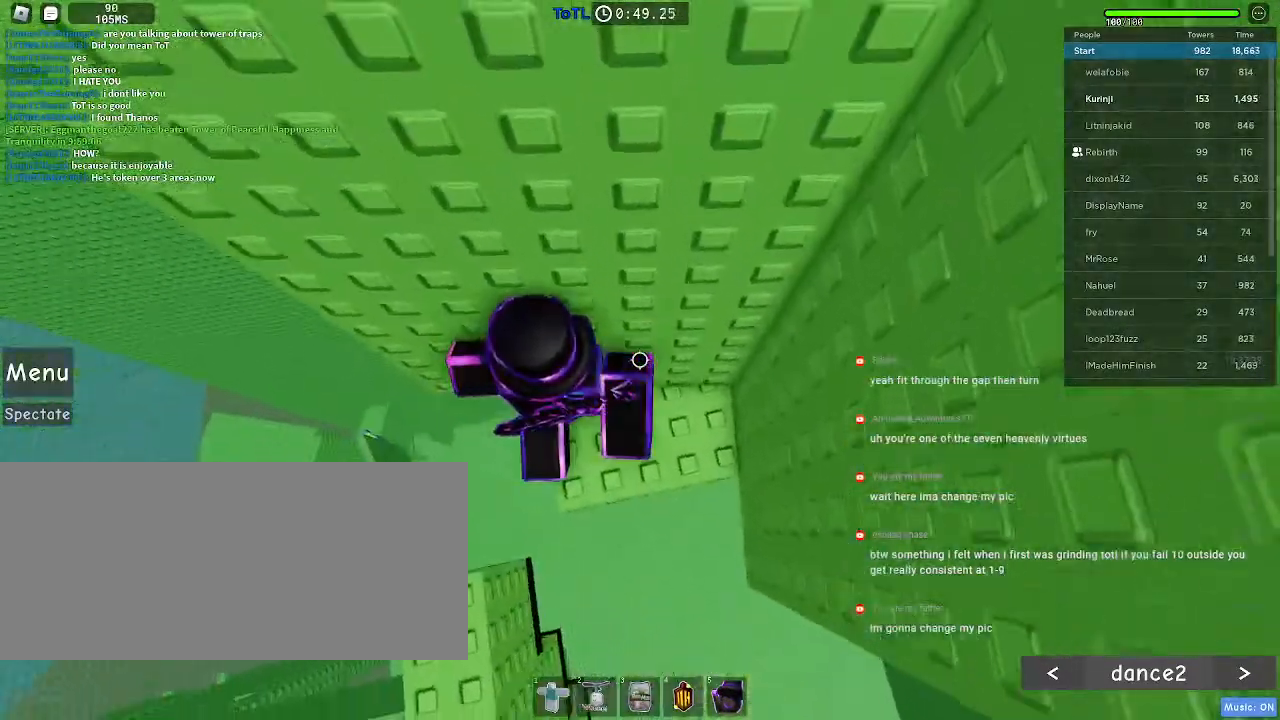
{"keys": ["a"], "mouse": [], "events": [[17, "a", "down"], [183, "space", "down"], [250, "space", "up"]]}
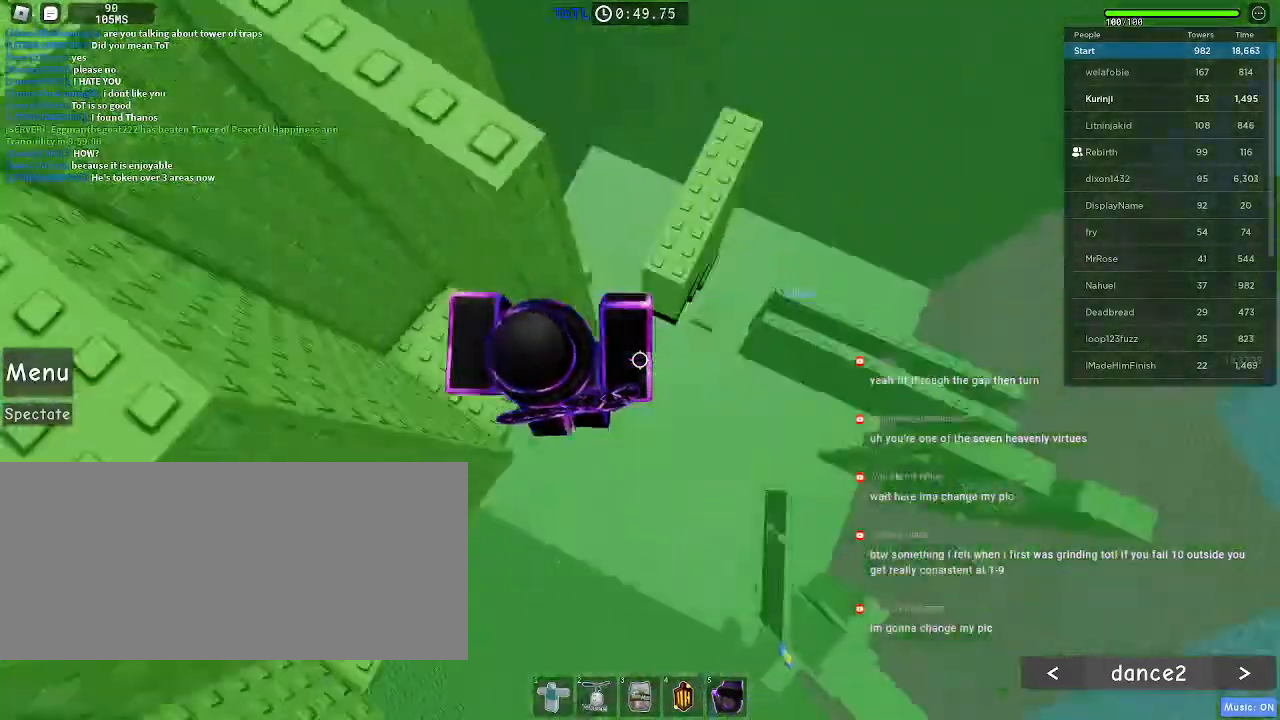
{"keys": [], "mouse": [], "events": [[300, "a", "up"]]}
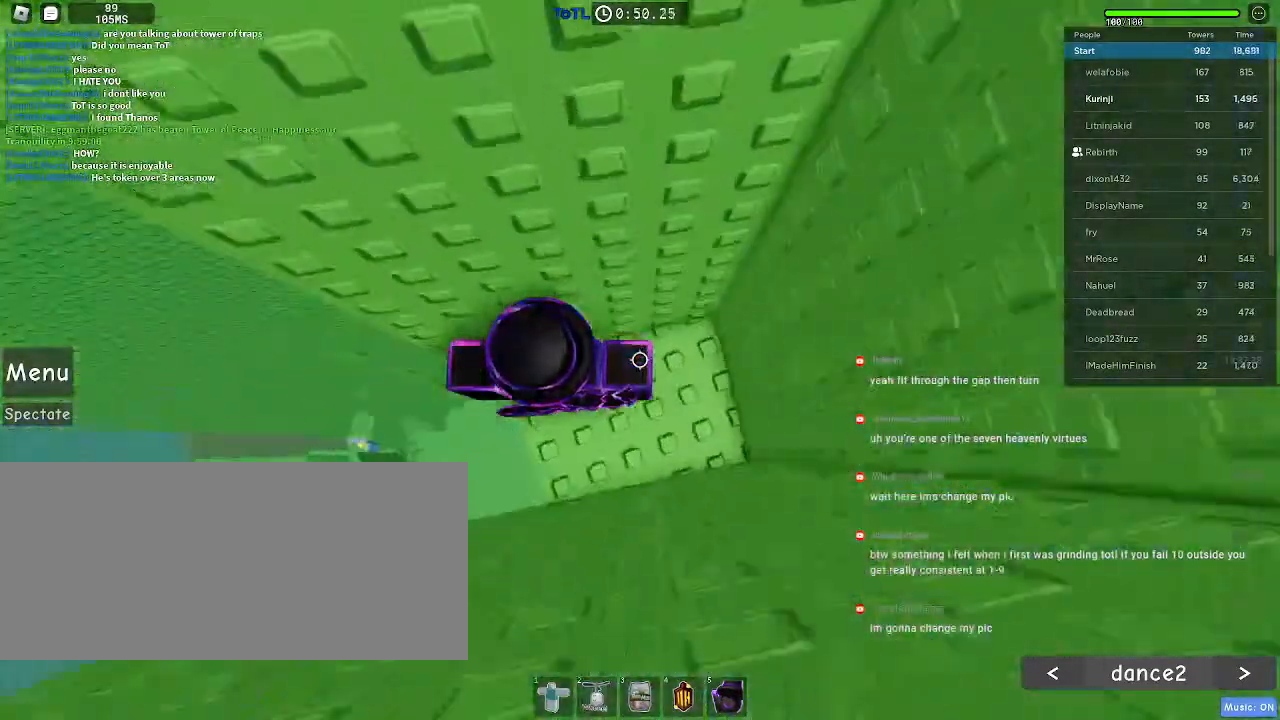
{"keys": ["a"], "mouse": [], "events": [[67, "a", "down"], [67, "w", "down"], [150, "w", "up"], [183, "a", "up"], [400, "a", "down"]]}
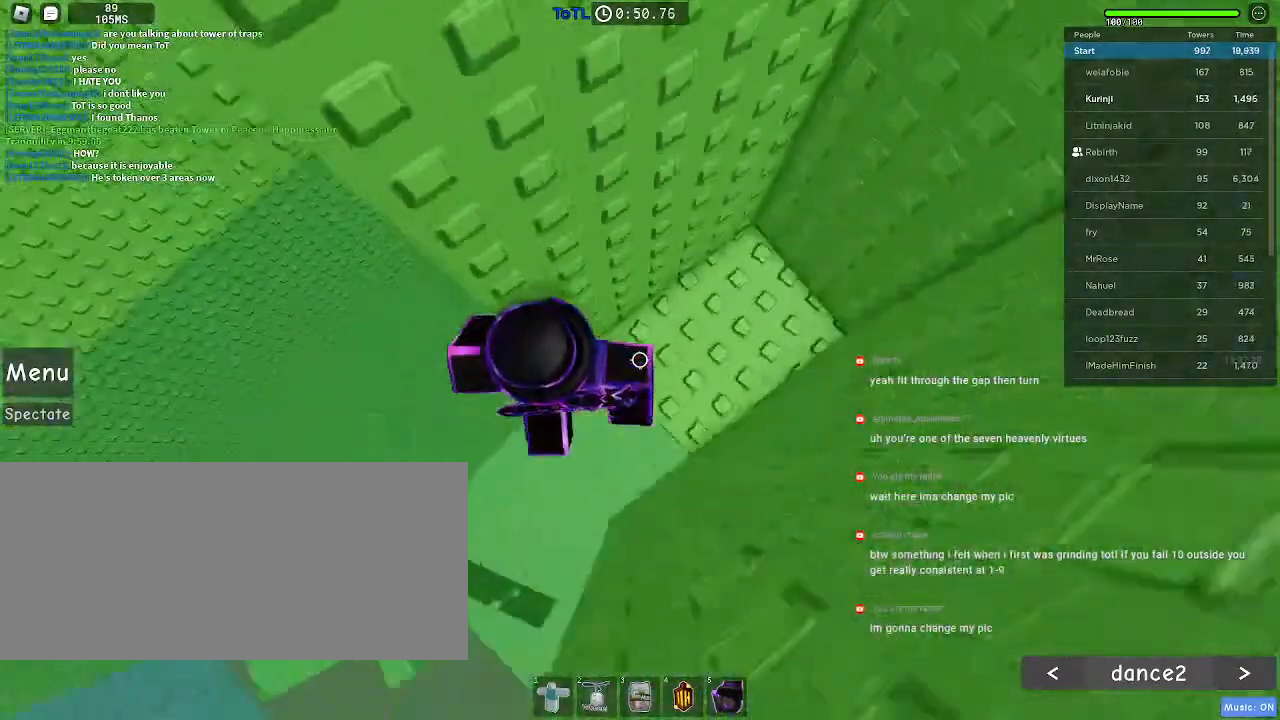
{"keys": ["a"], "mouse": [], "events": [[17, "space", "down"], [117, "space", "up"]]}